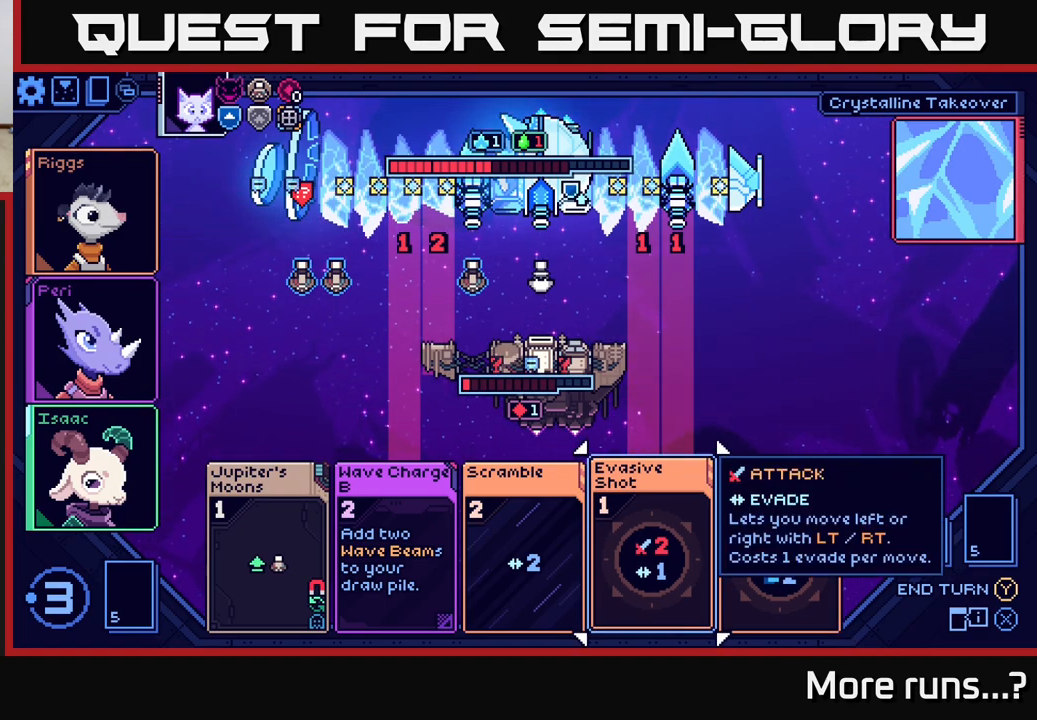
Gameplay with a controller (Xbox layout); each line is a JSON object with the inputs held at the frame after it. "events" lists button and stick changes between this image and that frame as [ms after this image, input, new state], when the widget could be followed in between. Not read: L1 R1.
{"buttons": [], "left_stick": "center", "right_stick": "center", "events": []}
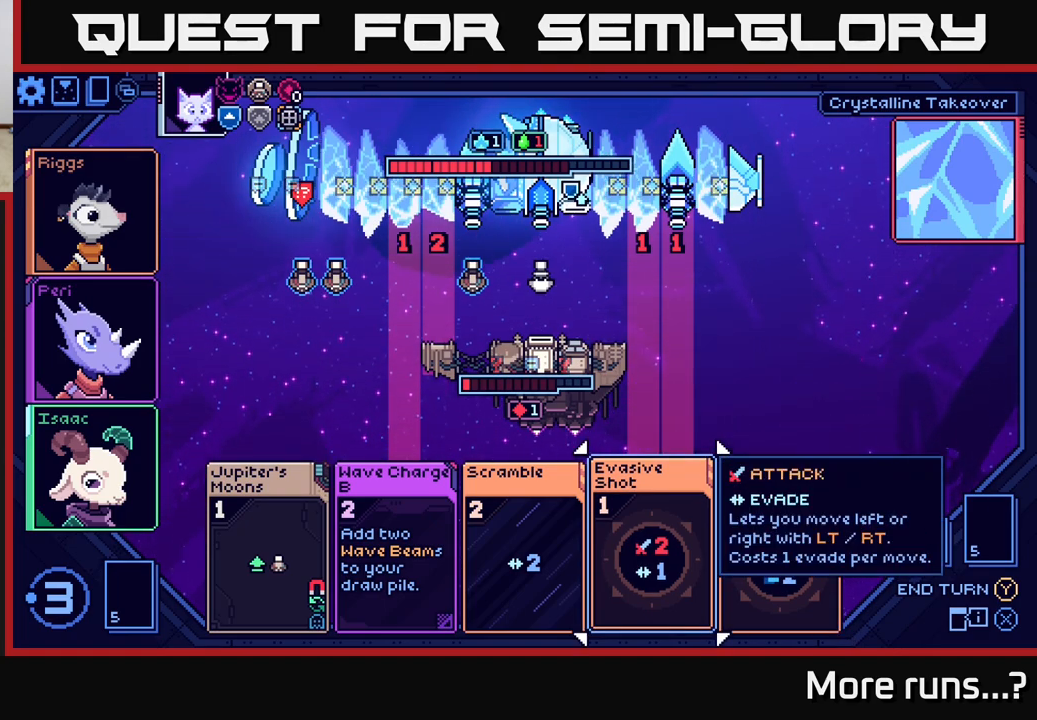
{"buttons": [], "left_stick": "center", "right_stick": "center", "events": []}
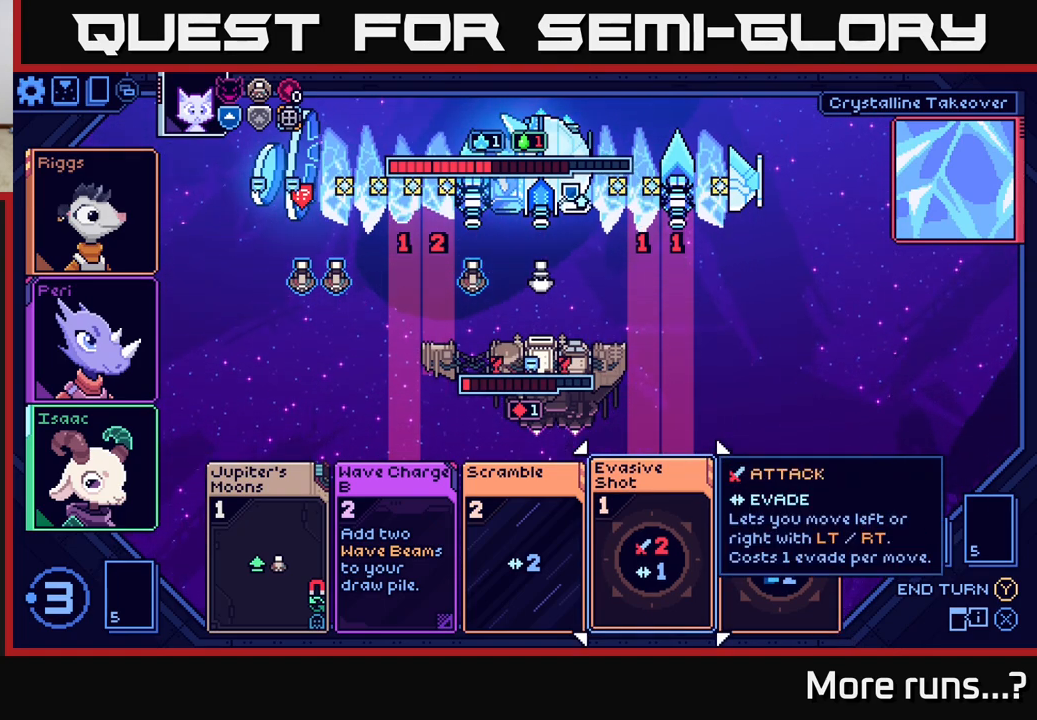
{"buttons": ["DPAD_RIGHT"], "left_stick": "center", "right_stick": "center", "events": [[367, "DPAD_RIGHT", "down"]]}
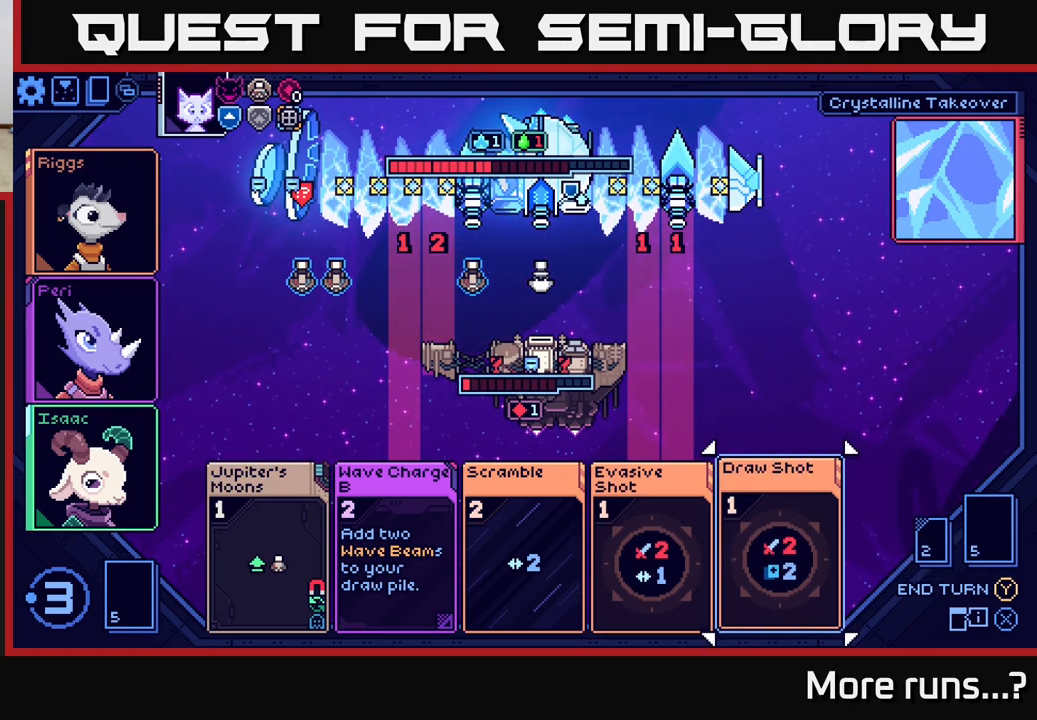
{"buttons": [], "left_stick": "center", "right_stick": "center", "events": [[17, "DPAD_RIGHT", "up"]]}
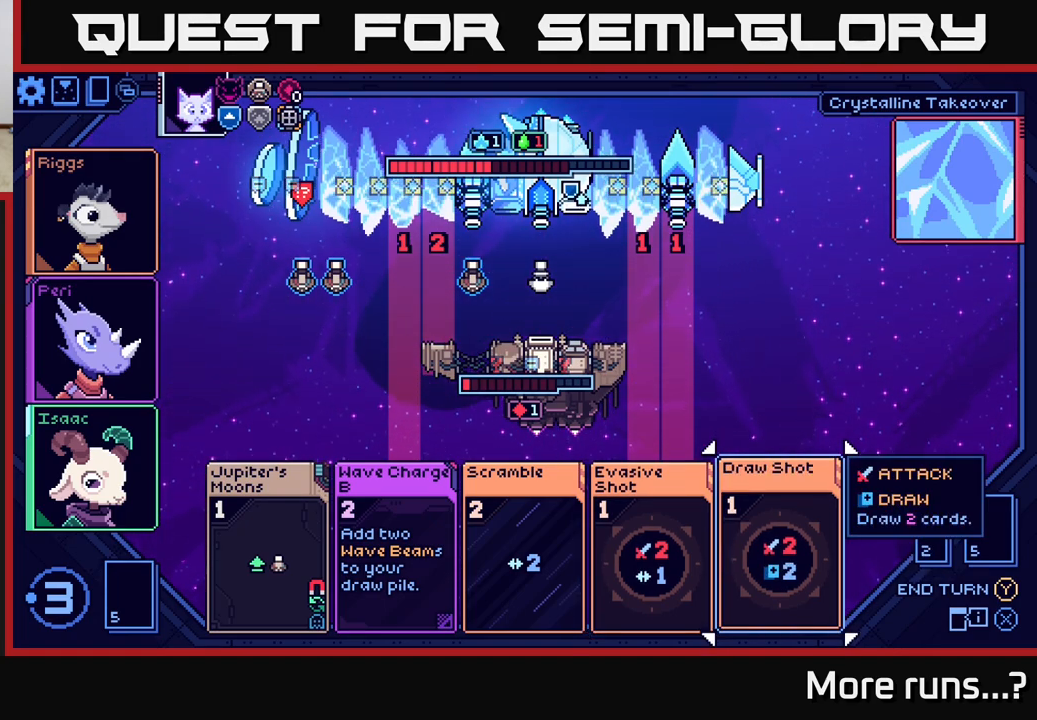
{"buttons": [], "left_stick": "center", "right_stick": "center", "events": [[100, "A", "down"], [200, "A", "up"]]}
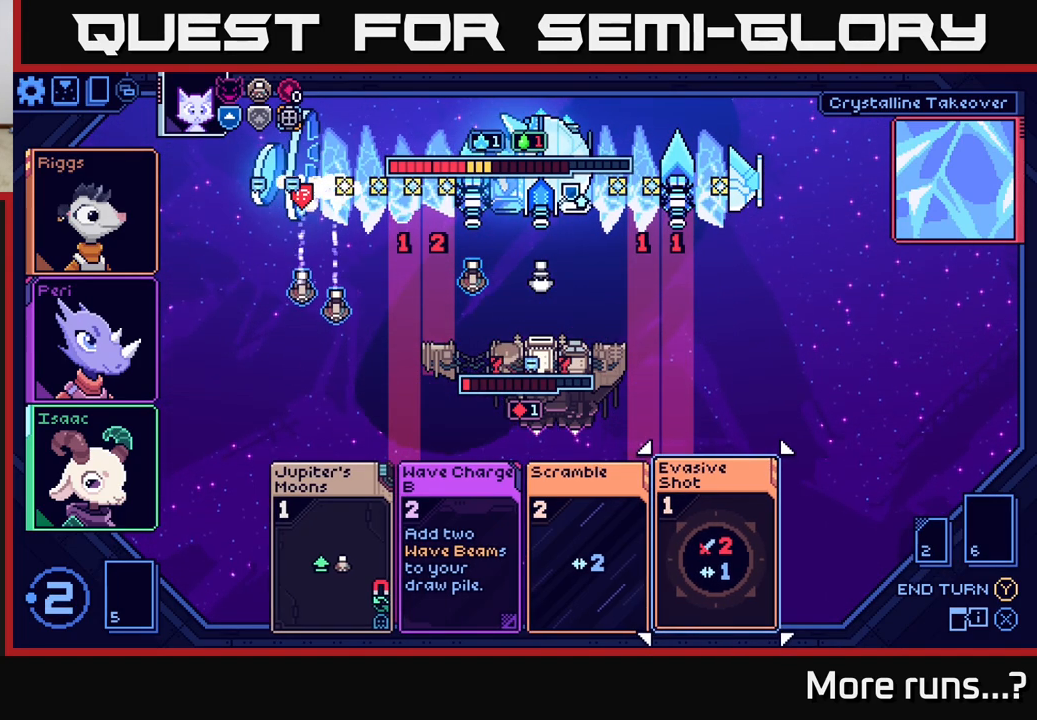
{"buttons": [], "left_stick": "center", "right_stick": "center", "events": []}
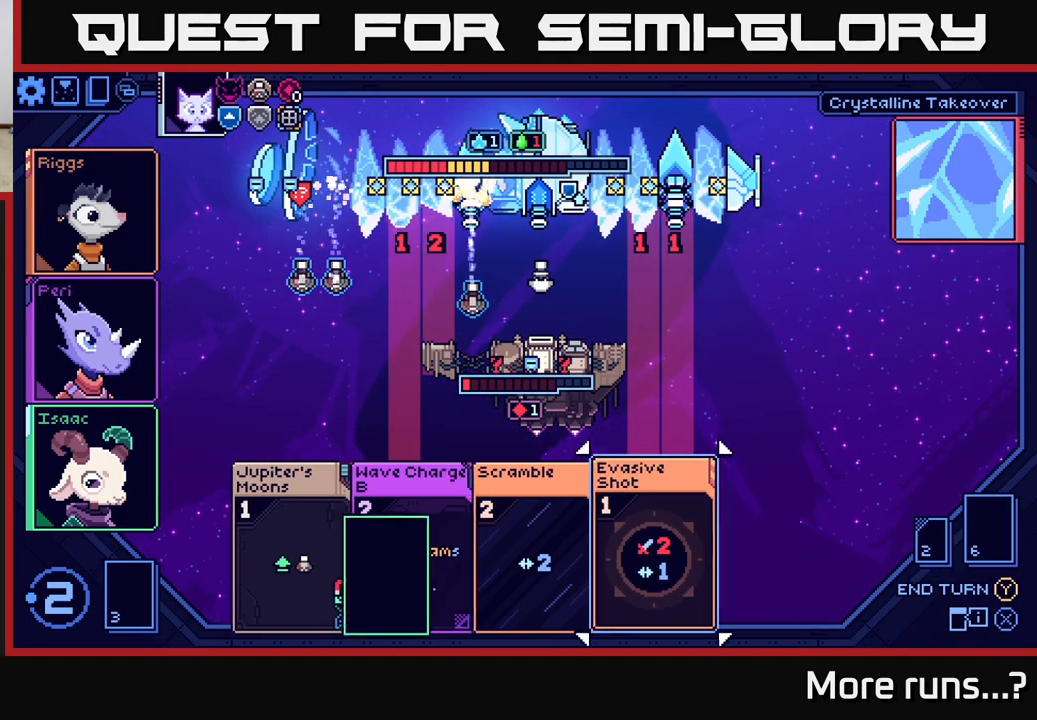
{"buttons": [], "left_stick": "center", "right_stick": "center", "events": []}
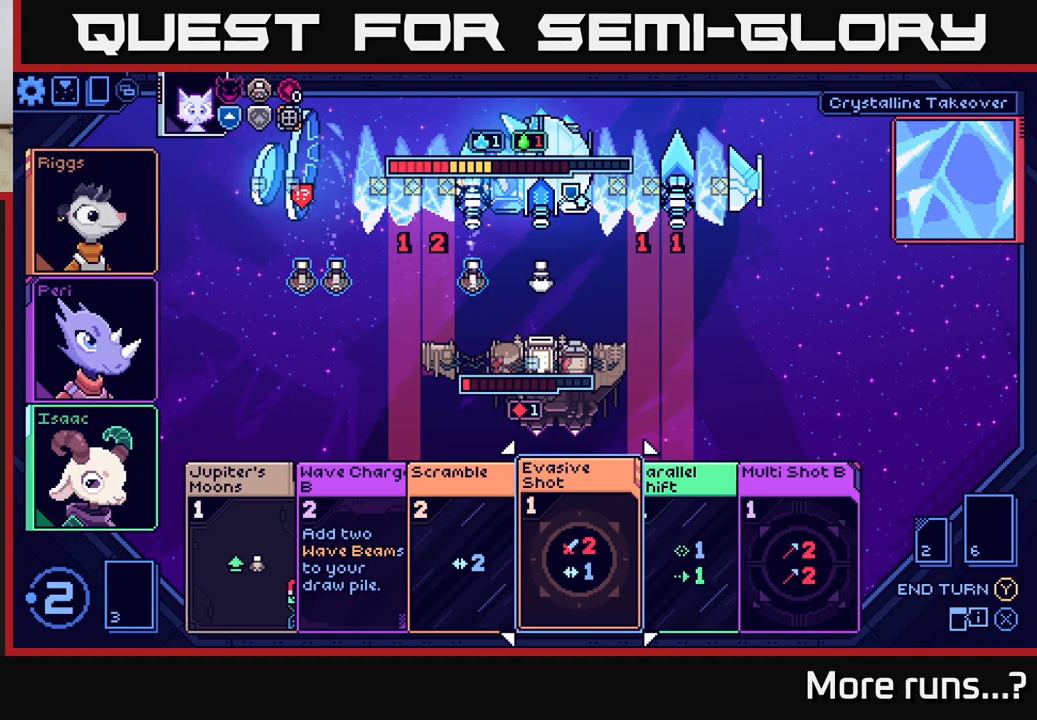
{"buttons": [], "left_stick": "center", "right_stick": "center", "events": [[317, "DPAD_RIGHT", "down"], [417, "DPAD_RIGHT", "up"]]}
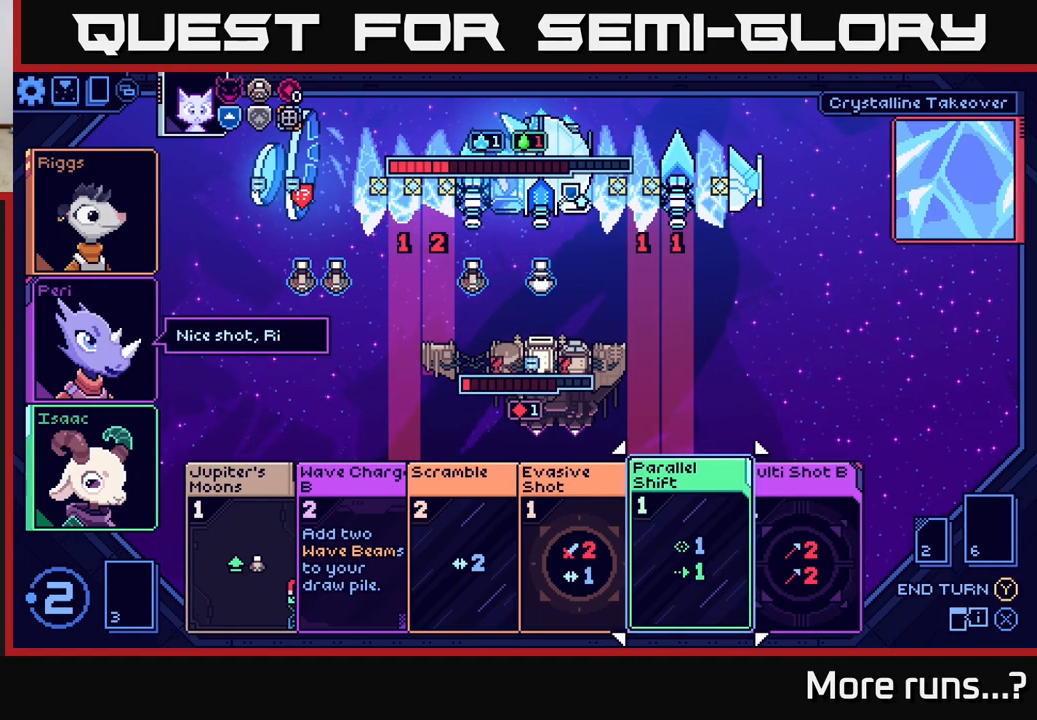
{"buttons": [], "left_stick": "center", "right_stick": "center", "events": []}
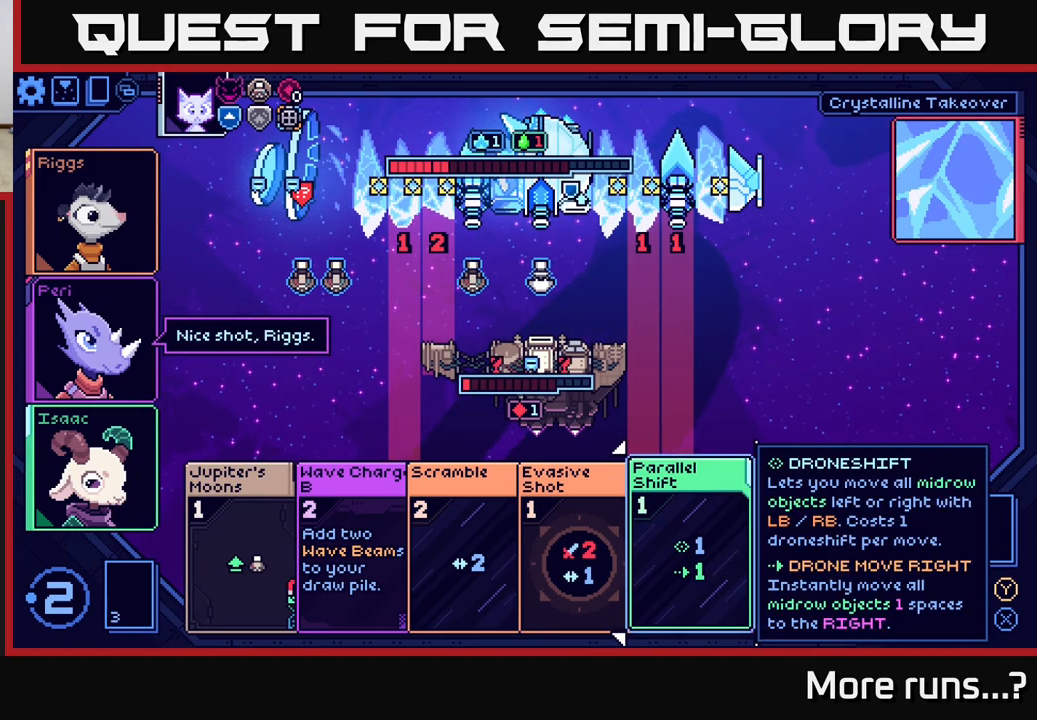
{"buttons": [], "left_stick": "center", "right_stick": "center", "events": []}
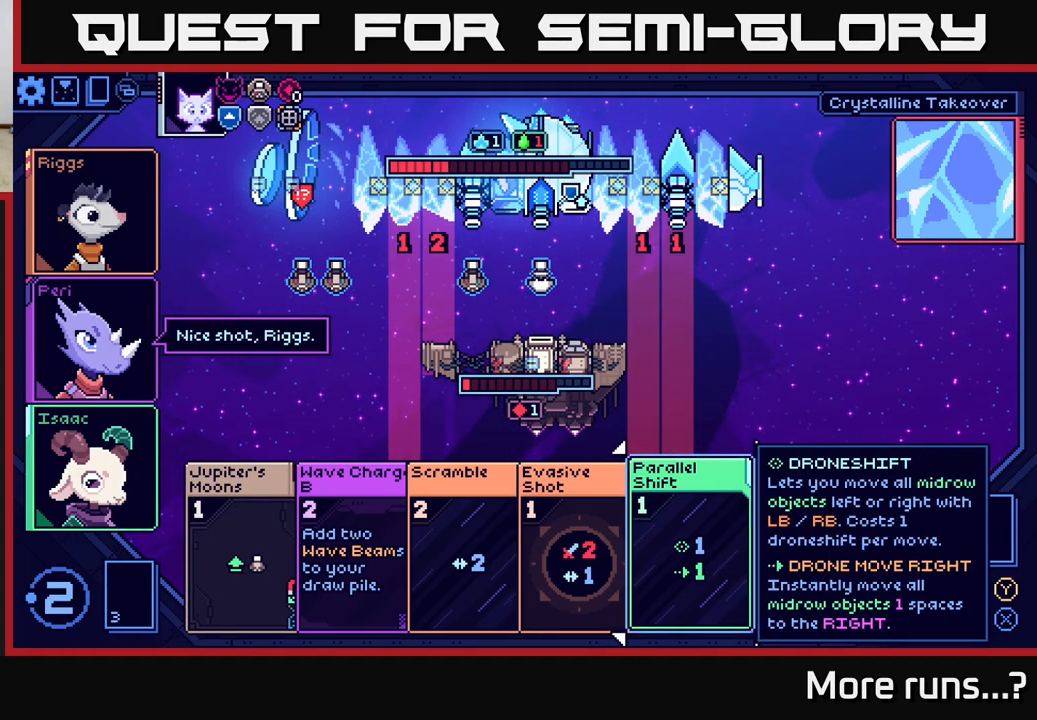
{"buttons": [], "left_stick": "center", "right_stick": "center", "events": []}
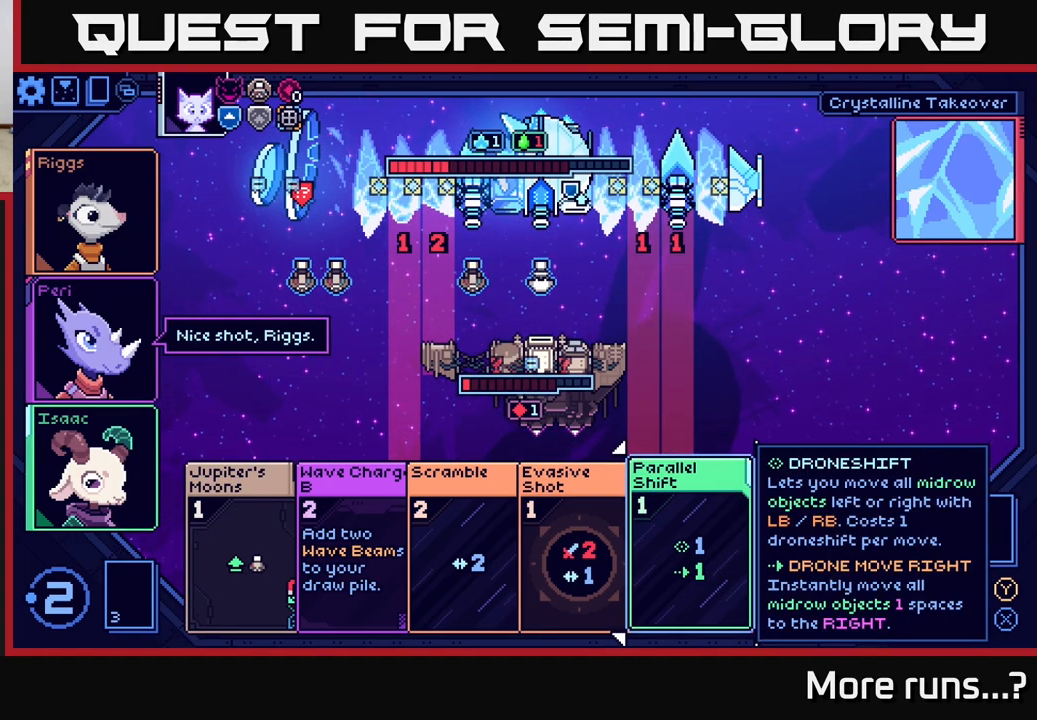
{"buttons": [], "left_stick": "center", "right_stick": "center", "events": []}
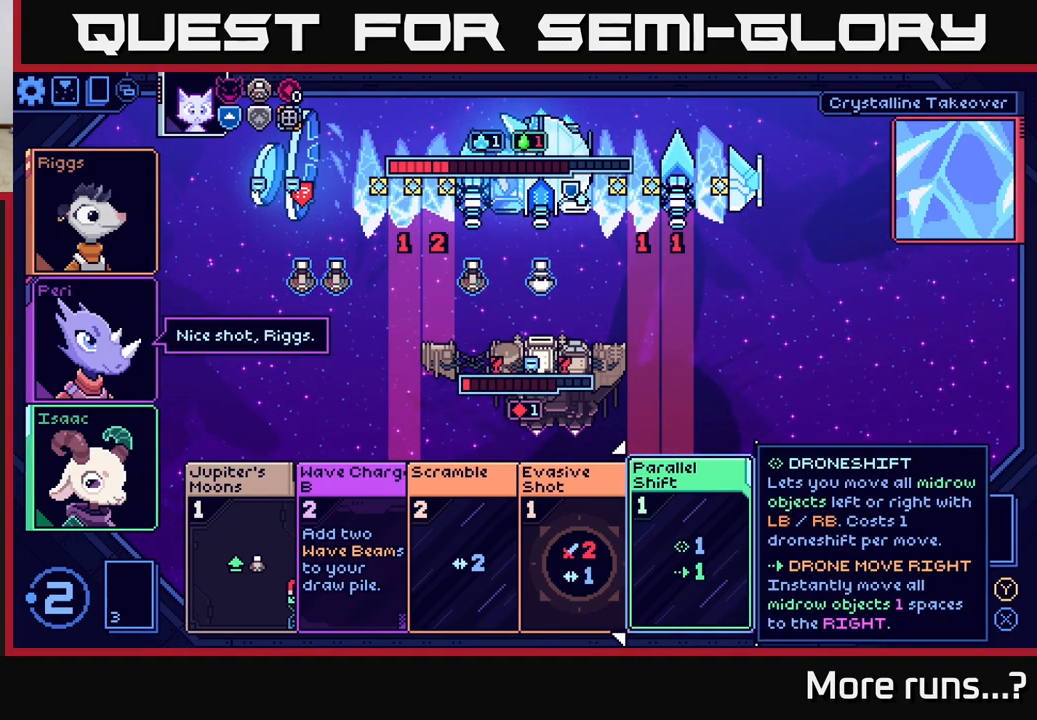
{"buttons": [], "left_stick": "center", "right_stick": "center", "events": []}
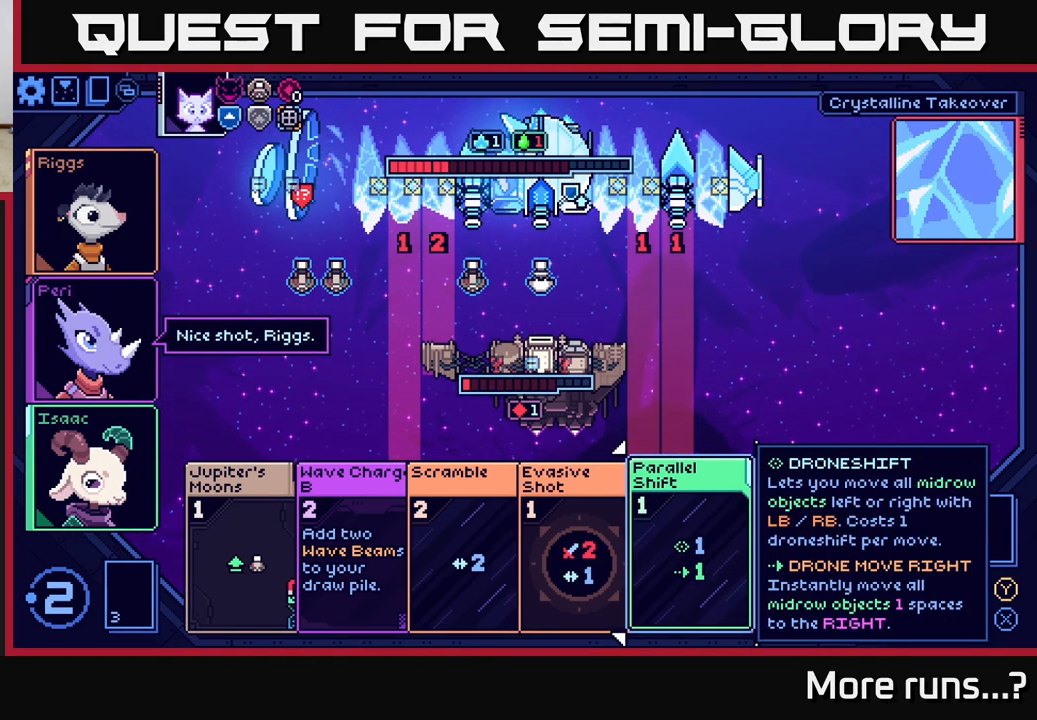
{"buttons": [], "left_stick": "center", "right_stick": "center", "events": []}
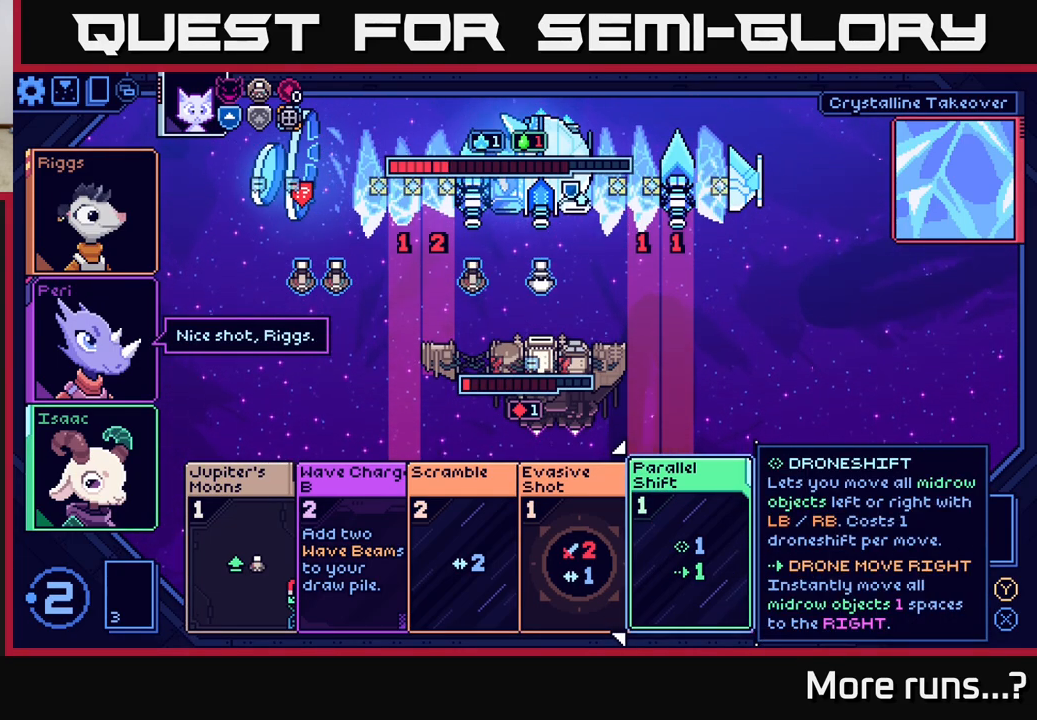
{"buttons": [], "left_stick": "center", "right_stick": "center", "events": []}
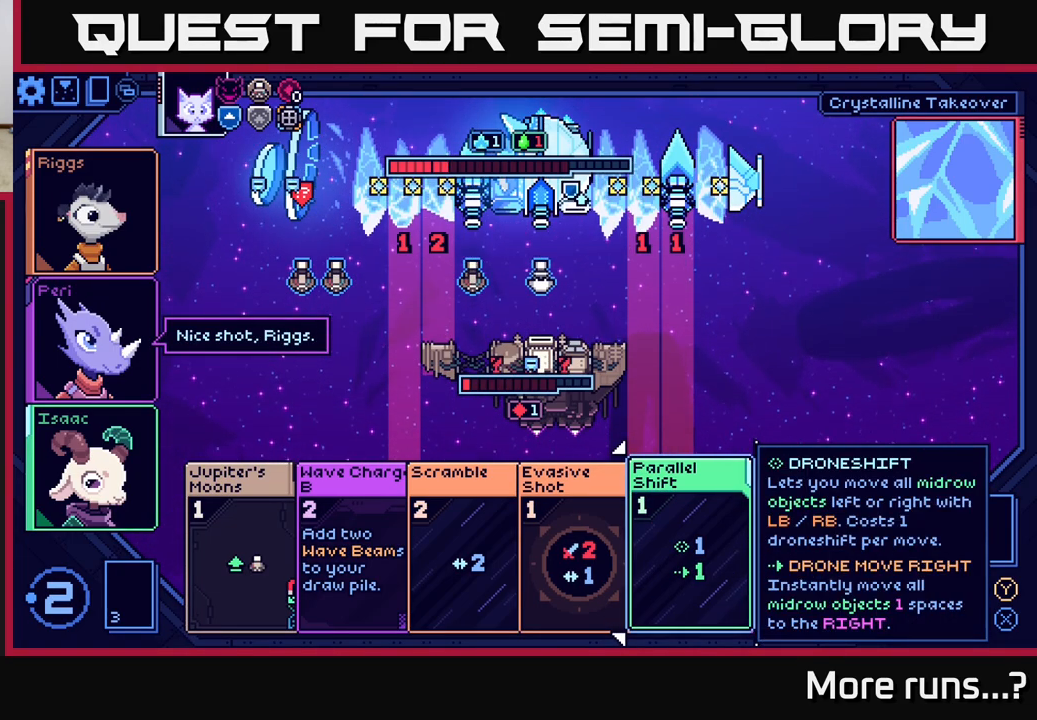
{"buttons": [], "left_stick": "center", "right_stick": "center", "events": [[100, "DPAD_LEFT", "down"], [200, "DPAD_LEFT", "up"]]}
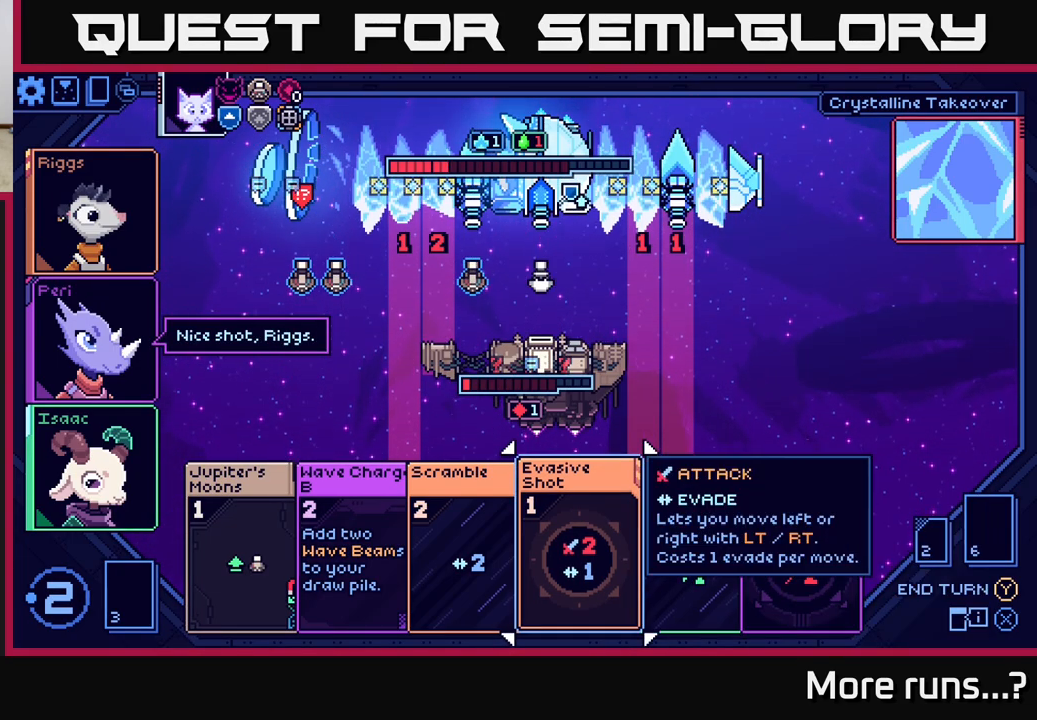
{"buttons": [], "left_stick": "center", "right_stick": "center", "events": [[217, "DPAD_RIGHT", "down"], [350, "DPAD_RIGHT", "up"]]}
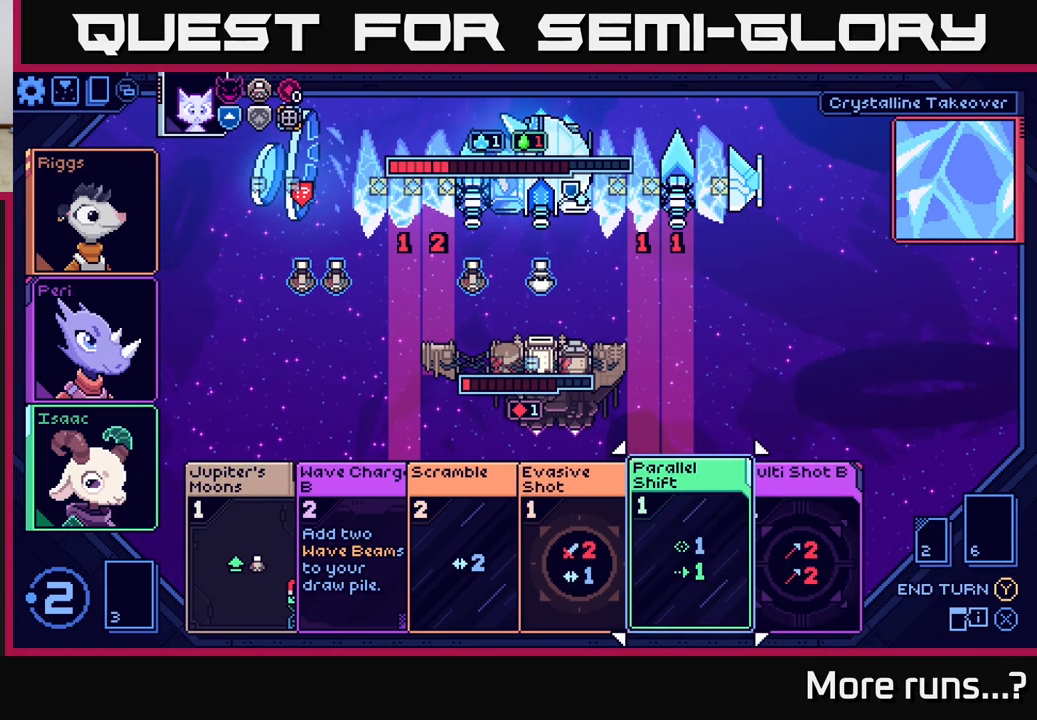
{"buttons": [], "left_stick": "center", "right_stick": "center", "events": []}
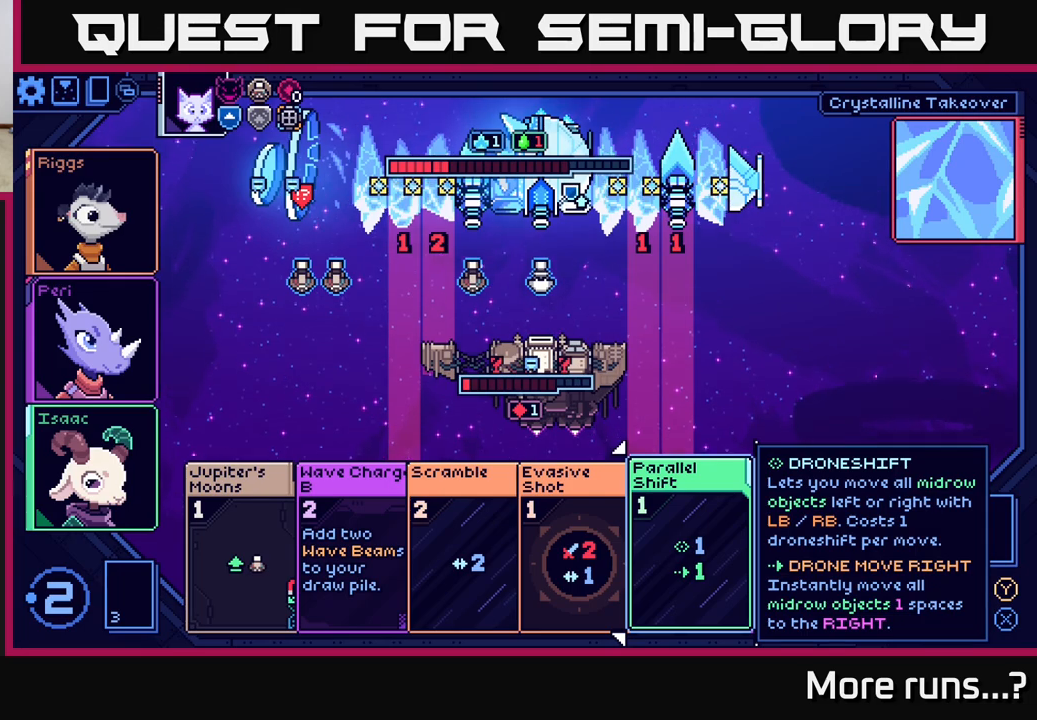
{"buttons": [], "left_stick": "center", "right_stick": "center", "events": []}
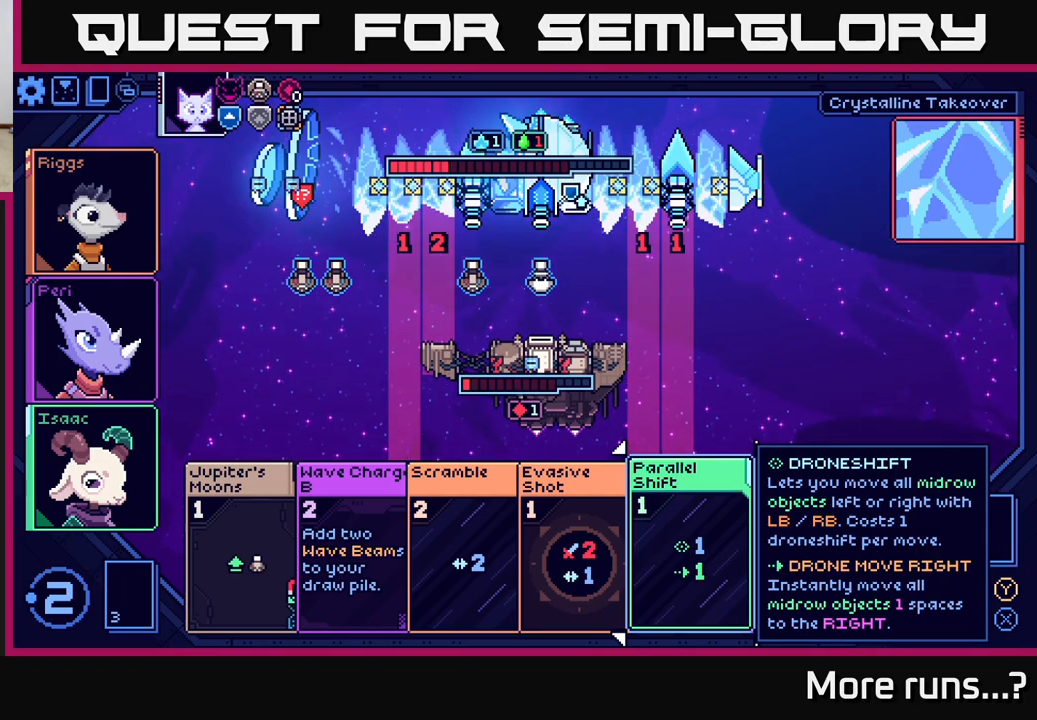
{"buttons": [], "left_stick": "center", "right_stick": "center", "events": []}
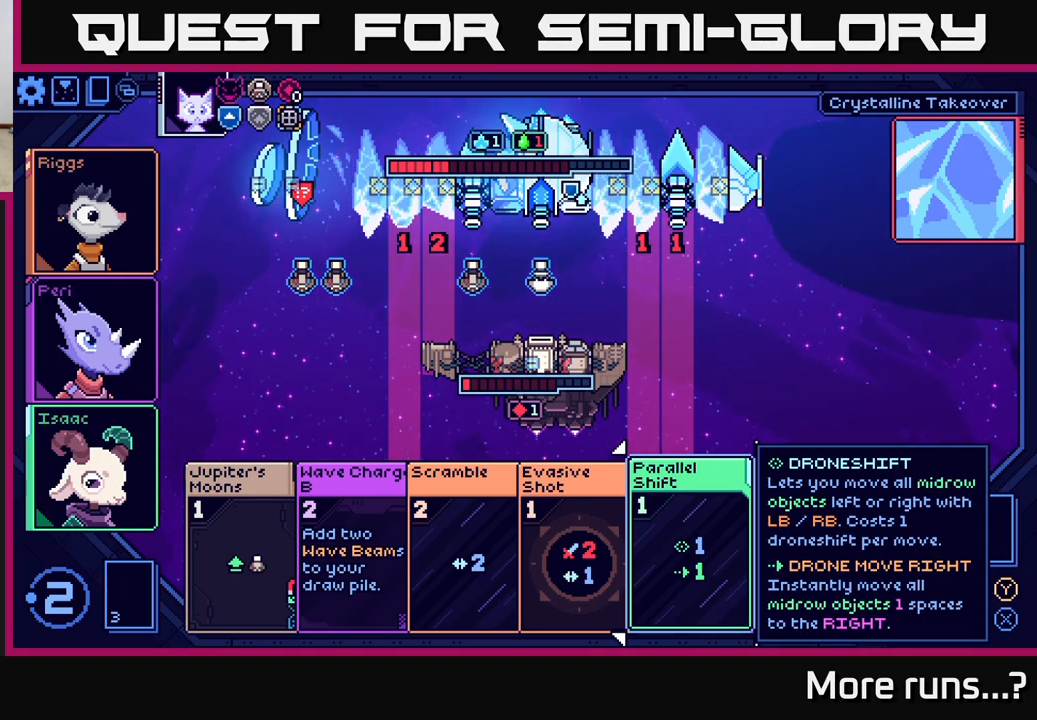
{"buttons": ["DPAD_LEFT"], "left_stick": "center", "right_stick": "center", "events": [[417, "DPAD_LEFT", "down"]]}
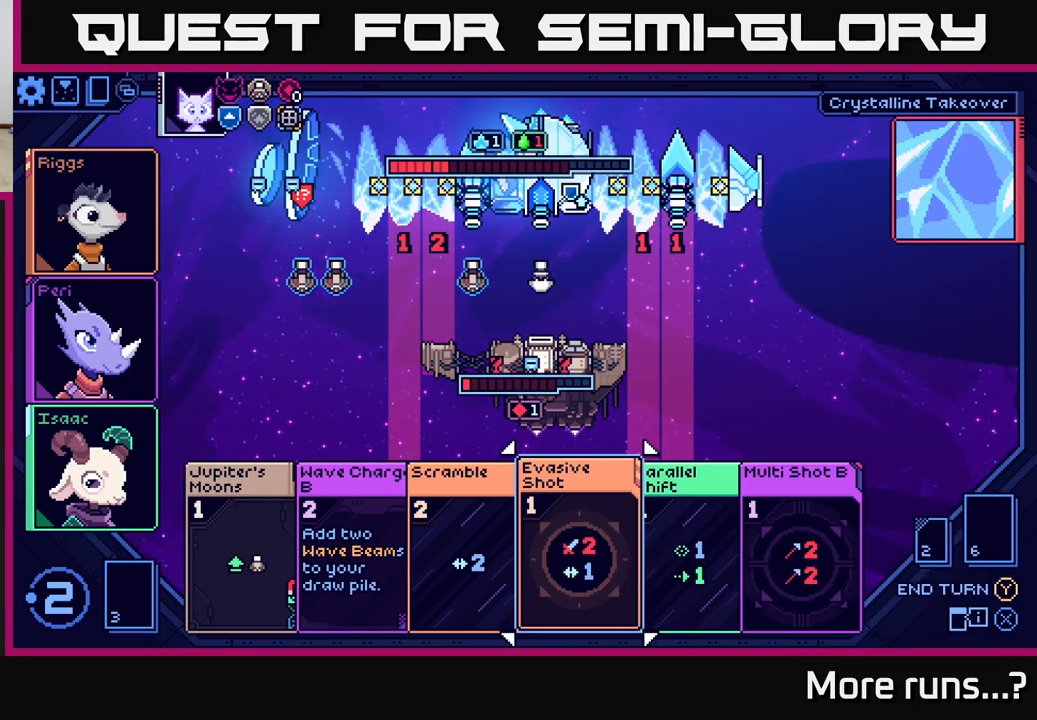
{"buttons": ["DPAD_RIGHT"], "left_stick": "center", "right_stick": "center", "events": [[83, "DPAD_LEFT", "up"], [383, "DPAD_RIGHT", "down"]]}
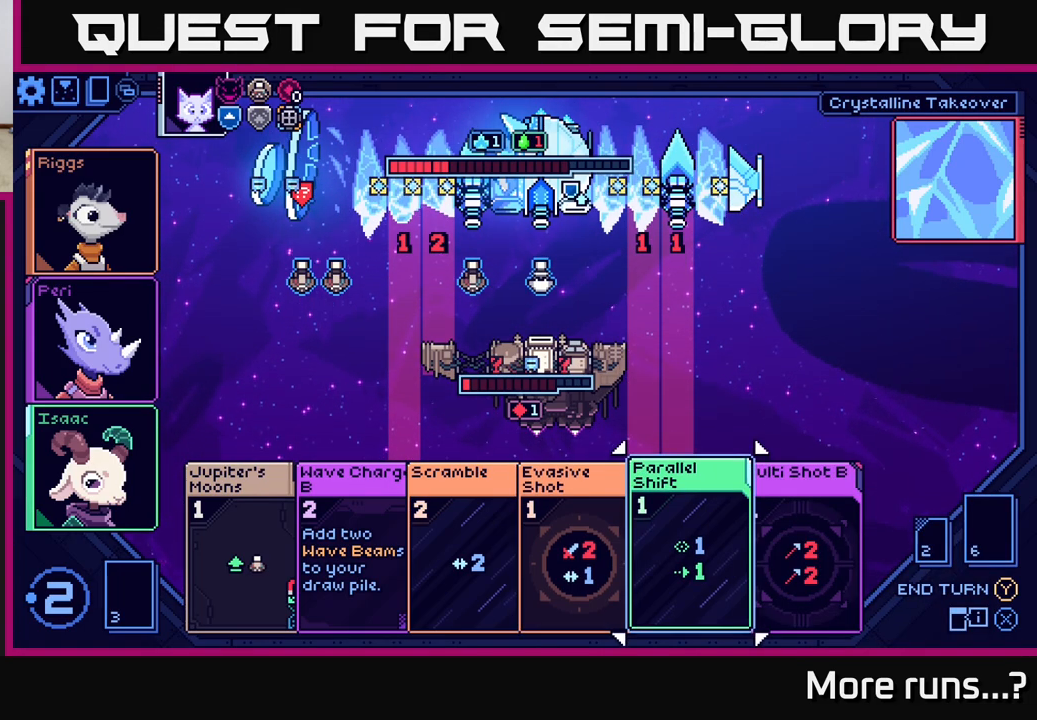
{"buttons": [], "left_stick": "center", "right_stick": "center", "events": [[17, "DPAD_RIGHT", "up"]]}
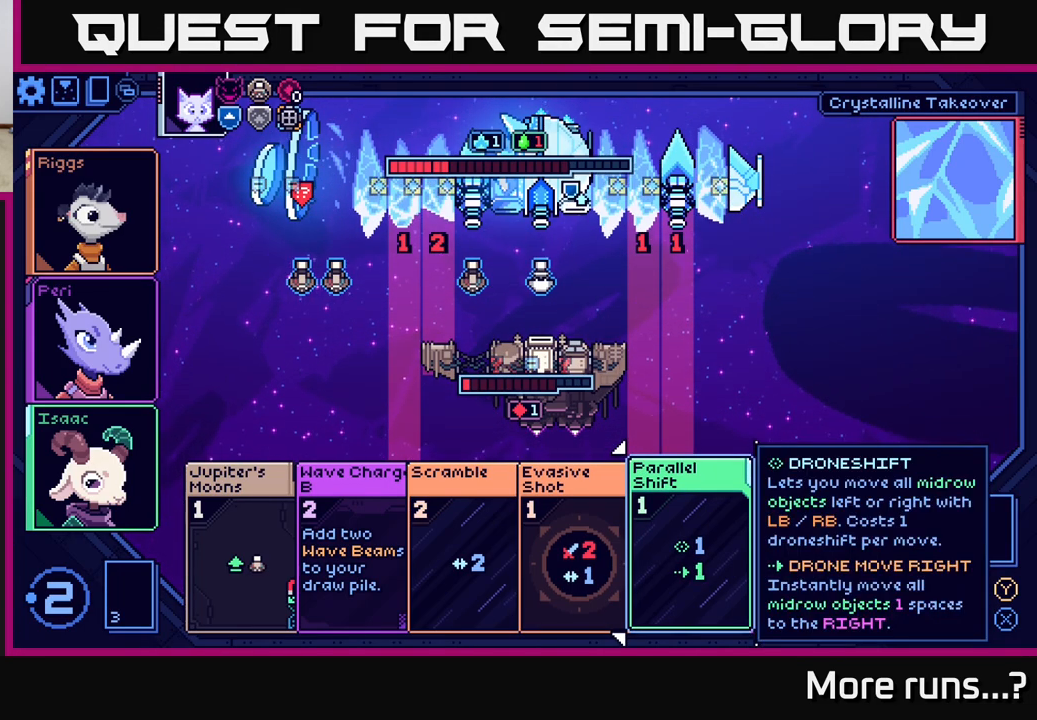
{"buttons": [], "left_stick": "center", "right_stick": "center", "events": []}
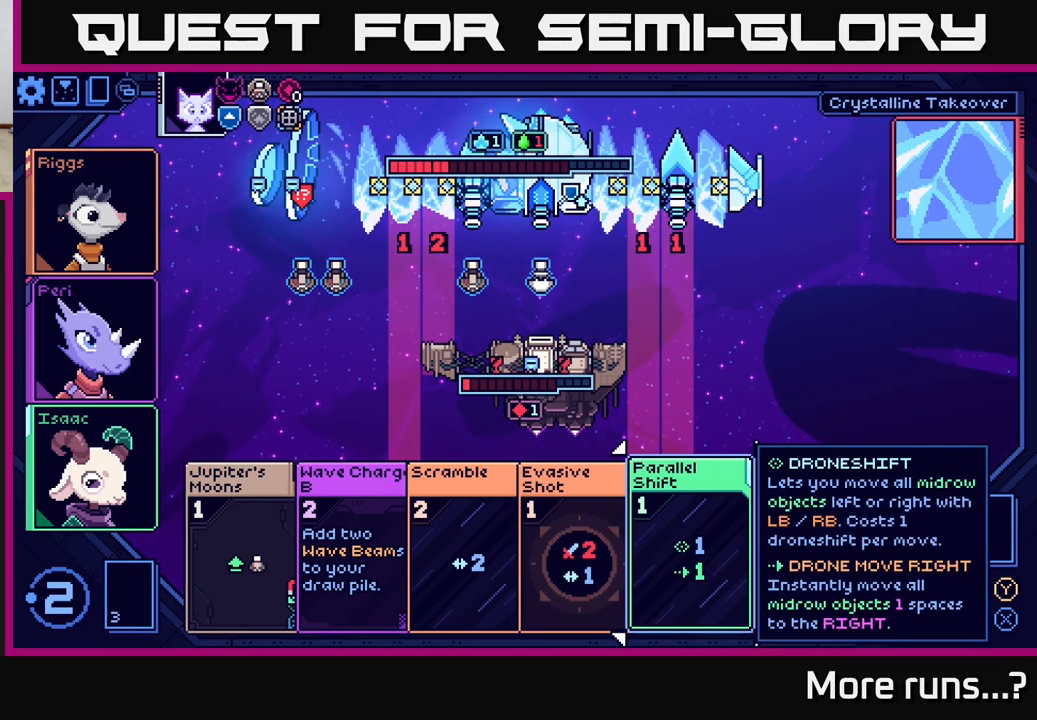
{"buttons": [], "left_stick": "center", "right_stick": "center", "events": []}
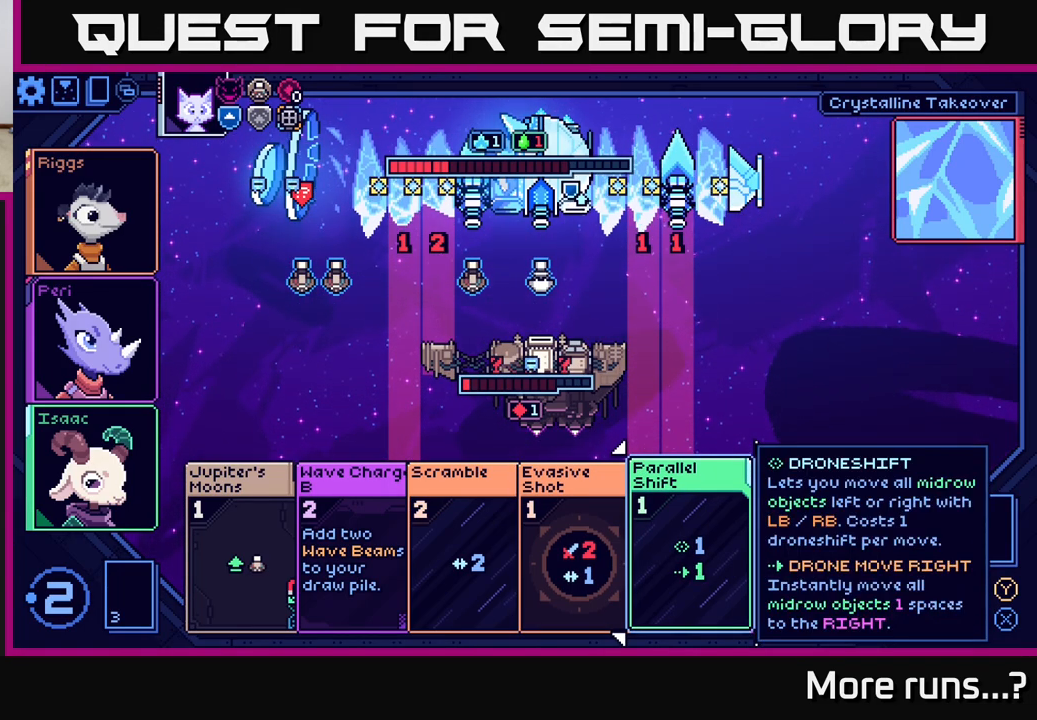
{"buttons": ["DPAD_RIGHT"], "left_stick": "center", "right_stick": "center", "events": [[450, "DPAD_RIGHT", "down"]]}
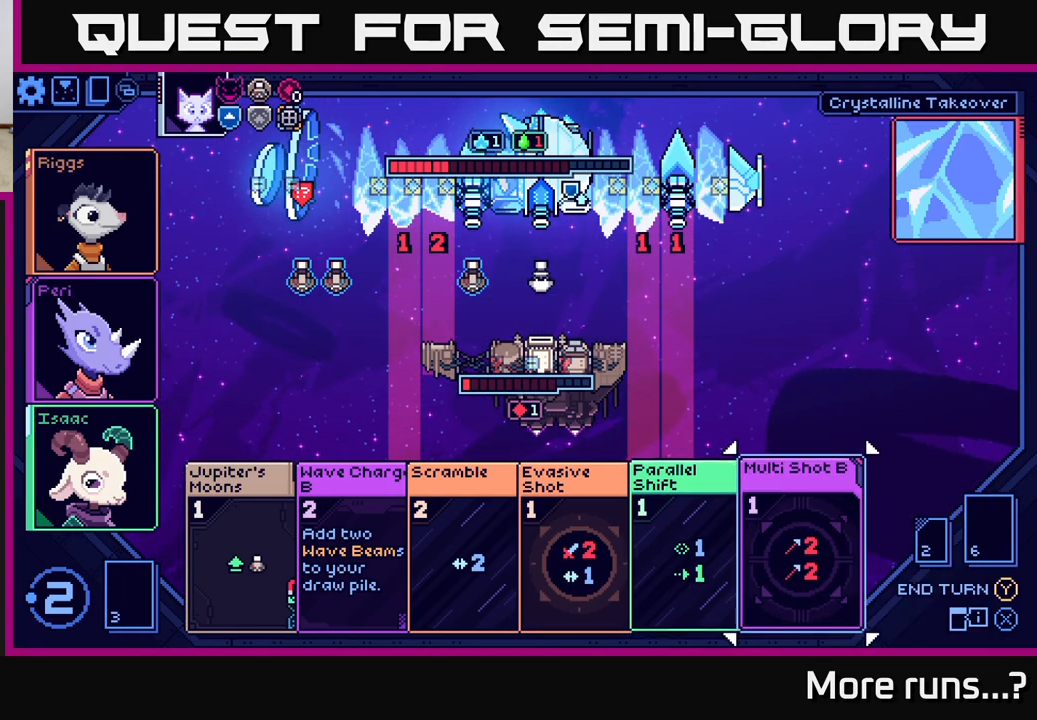
{"buttons": [], "left_stick": "center", "right_stick": "center", "events": [[83, "DPAD_RIGHT", "up"]]}